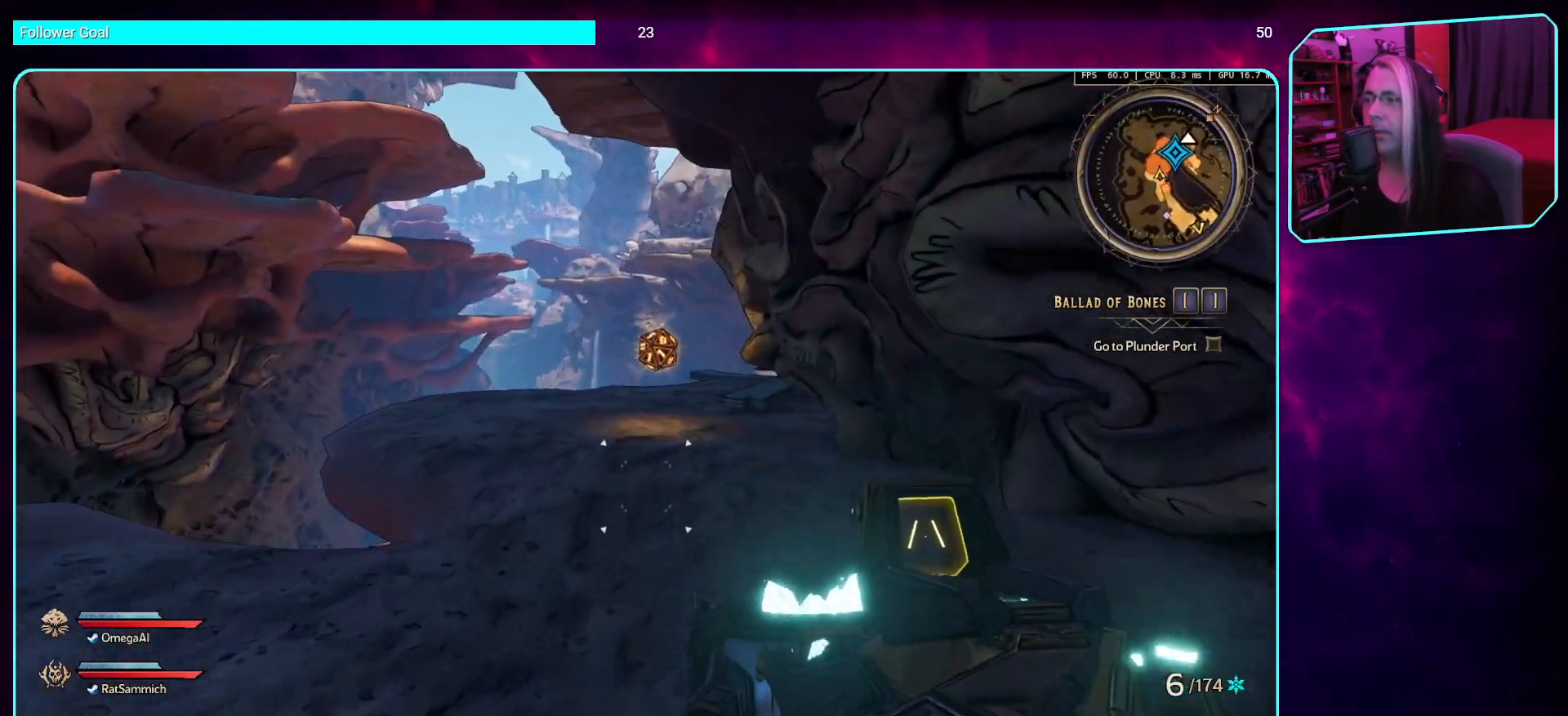
Gameplay with keyboard and mouse; each line is a JSON object with the keys and mouse buttons held at the frame after it. "events" lists presses ("down") and releases ("up") of "a", "ctrl", "d", "e", "q", "s", "shift", "space", "w", "mouse_left", "mouse_wheel", "mouse_right", "mouse_mb4" and "mouse_mb5" between this image and that frame as [ms after this image, input, new state], when the widget could be followed in between. "mouse_left", "mouse_wheel", "mouse_right", "mouse_mb4", "mouse_mb5" = the "left", "wheel", "right", "mb4", "mb5" buttons of the "mouse" list. No other keys are recorded. "wheel" means that the mouse wheel is clicked or scrolled. Mouse movement is not recorded.
{"keys": ["w"], "mouse": [], "events": []}
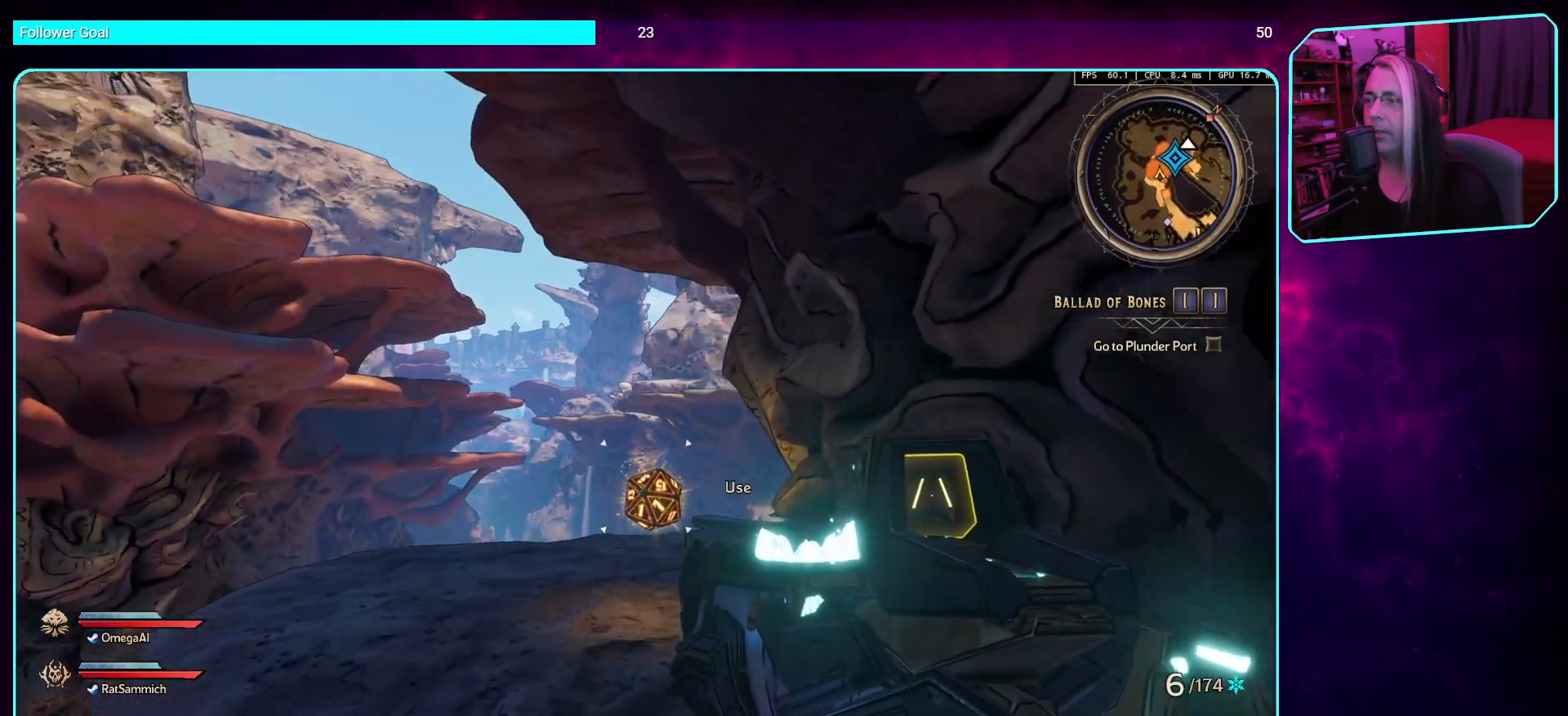
{"keys": [], "mouse": [], "events": [[437, "w", "up"]]}
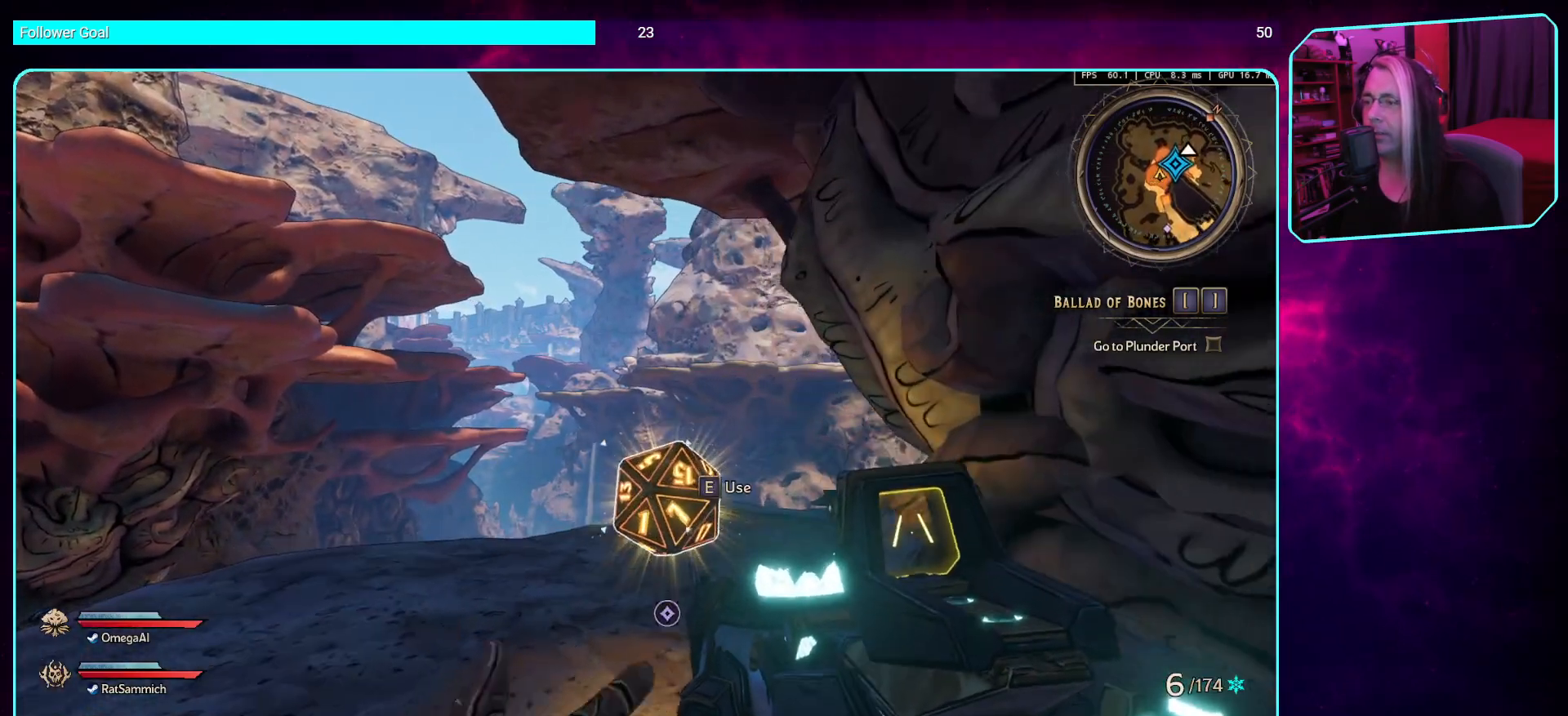
{"keys": ["a", "w"], "mouse": [], "events": [[269, "a", "down"], [453, "w", "down"]]}
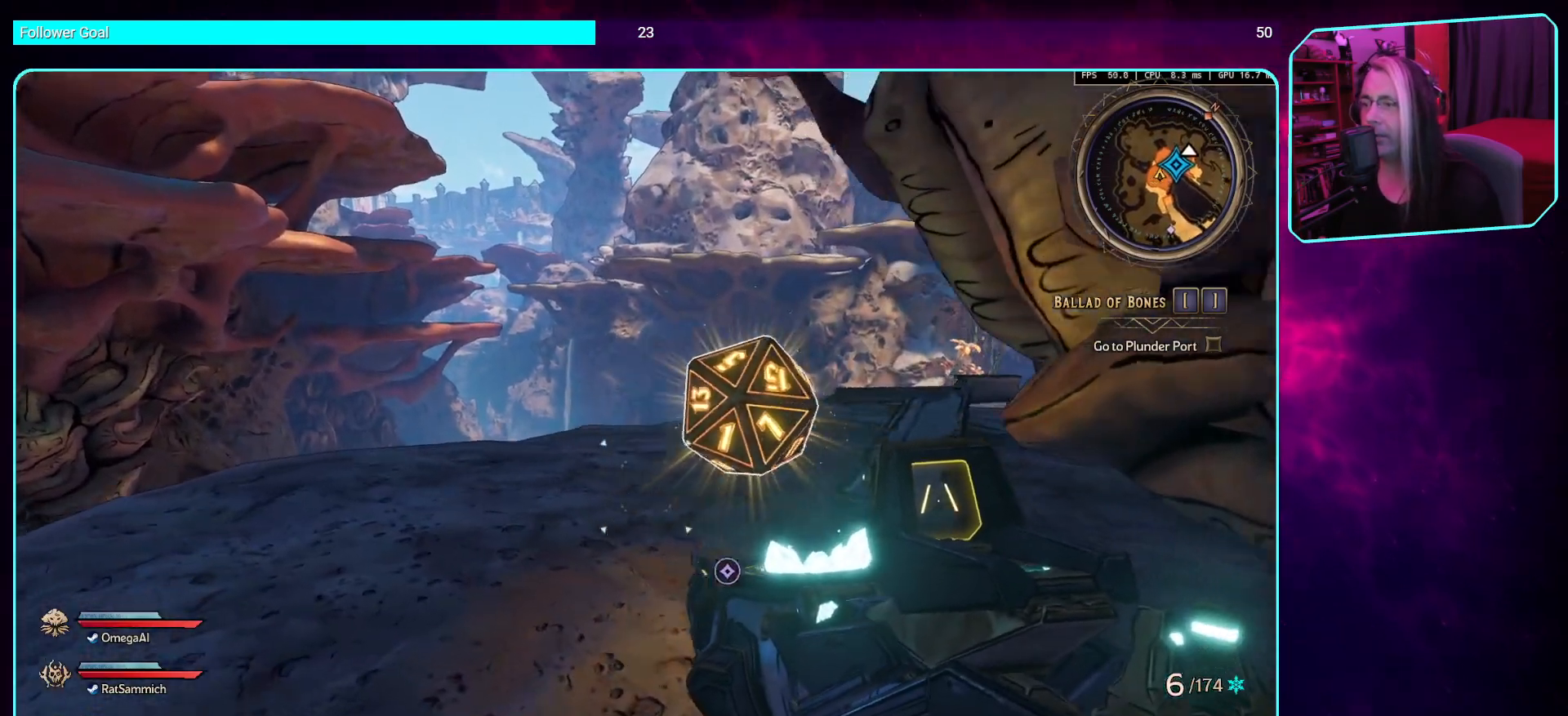
{"keys": ["a", "w"], "mouse": [], "events": []}
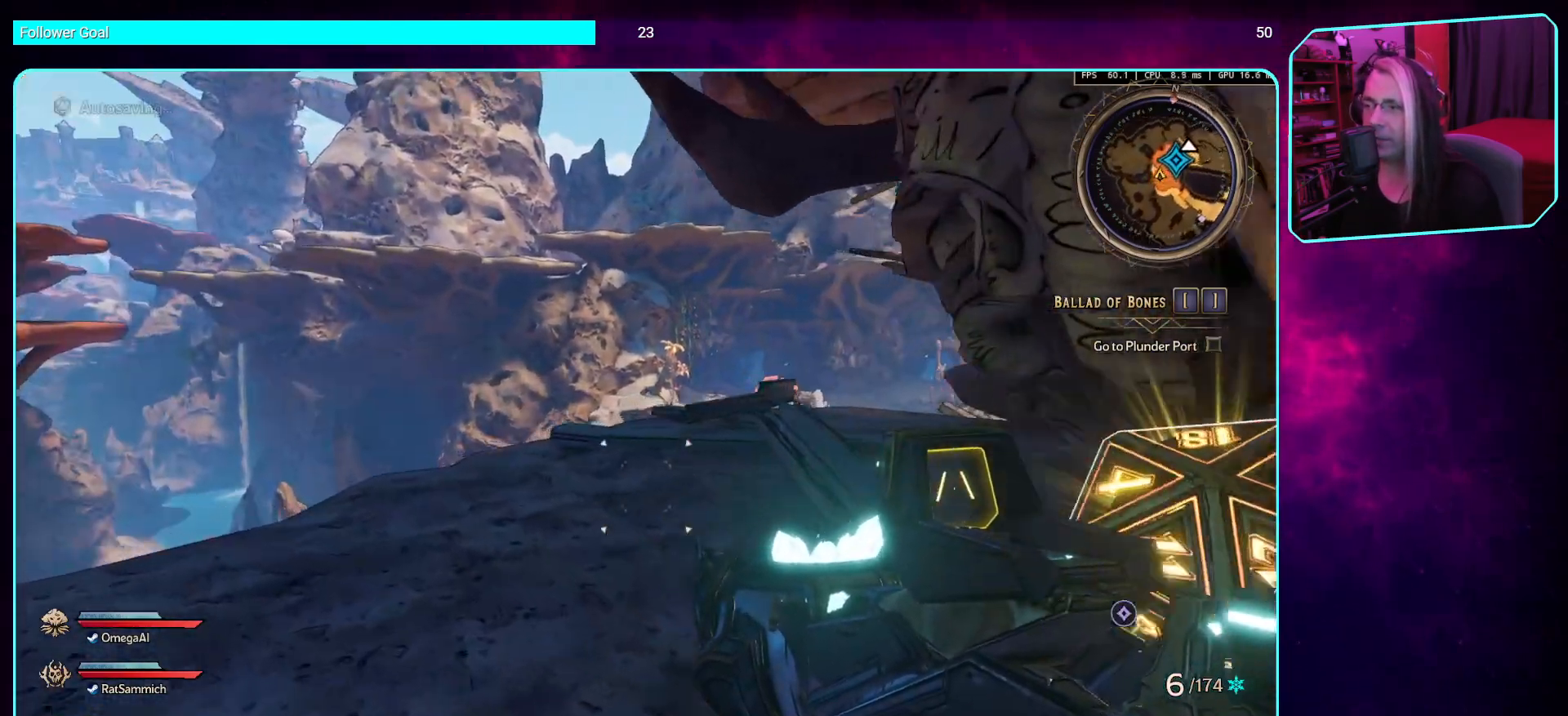
{"keys": ["w"], "mouse": [], "events": [[353, "a", "up"]]}
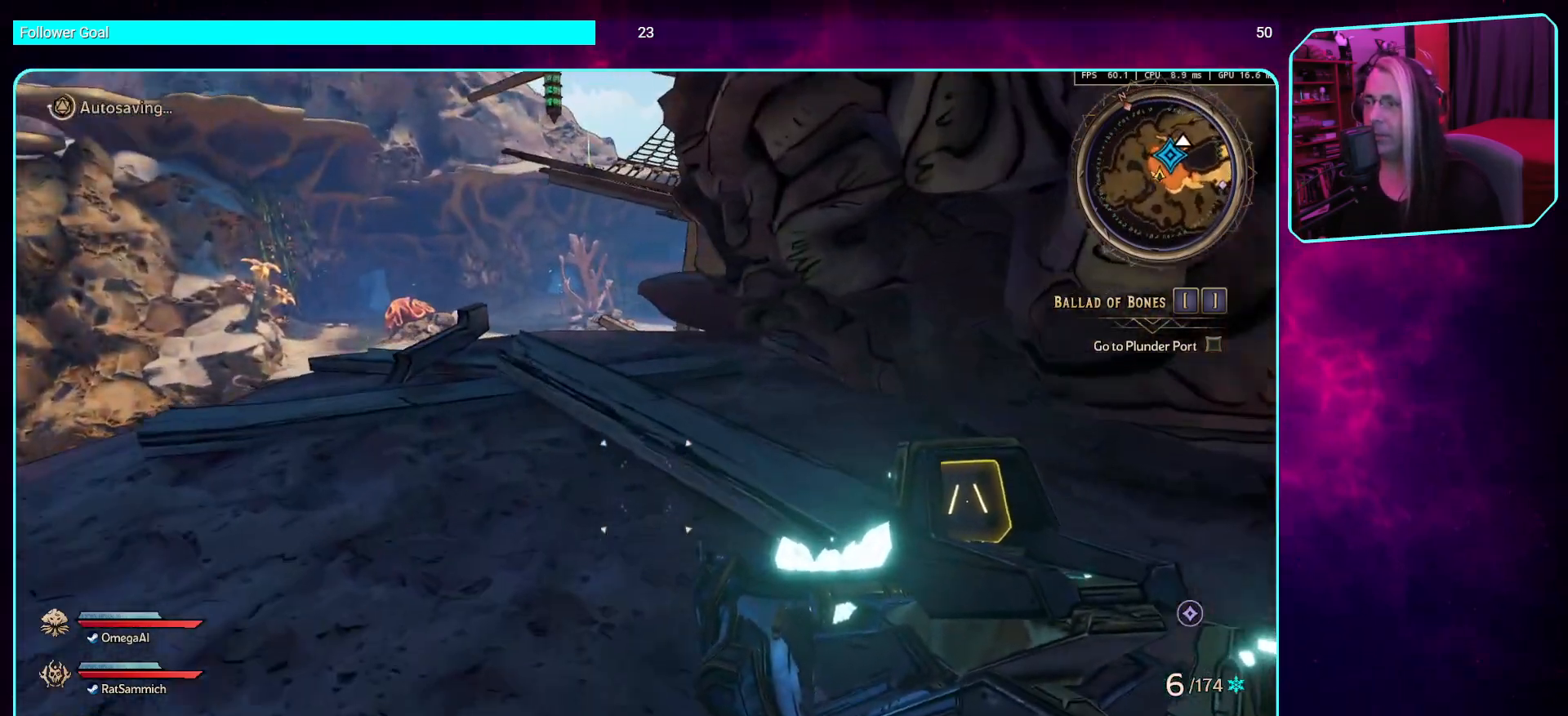
{"keys": ["w"], "mouse": [], "events": [[168, "shift", "down"], [353, "shift", "up"]]}
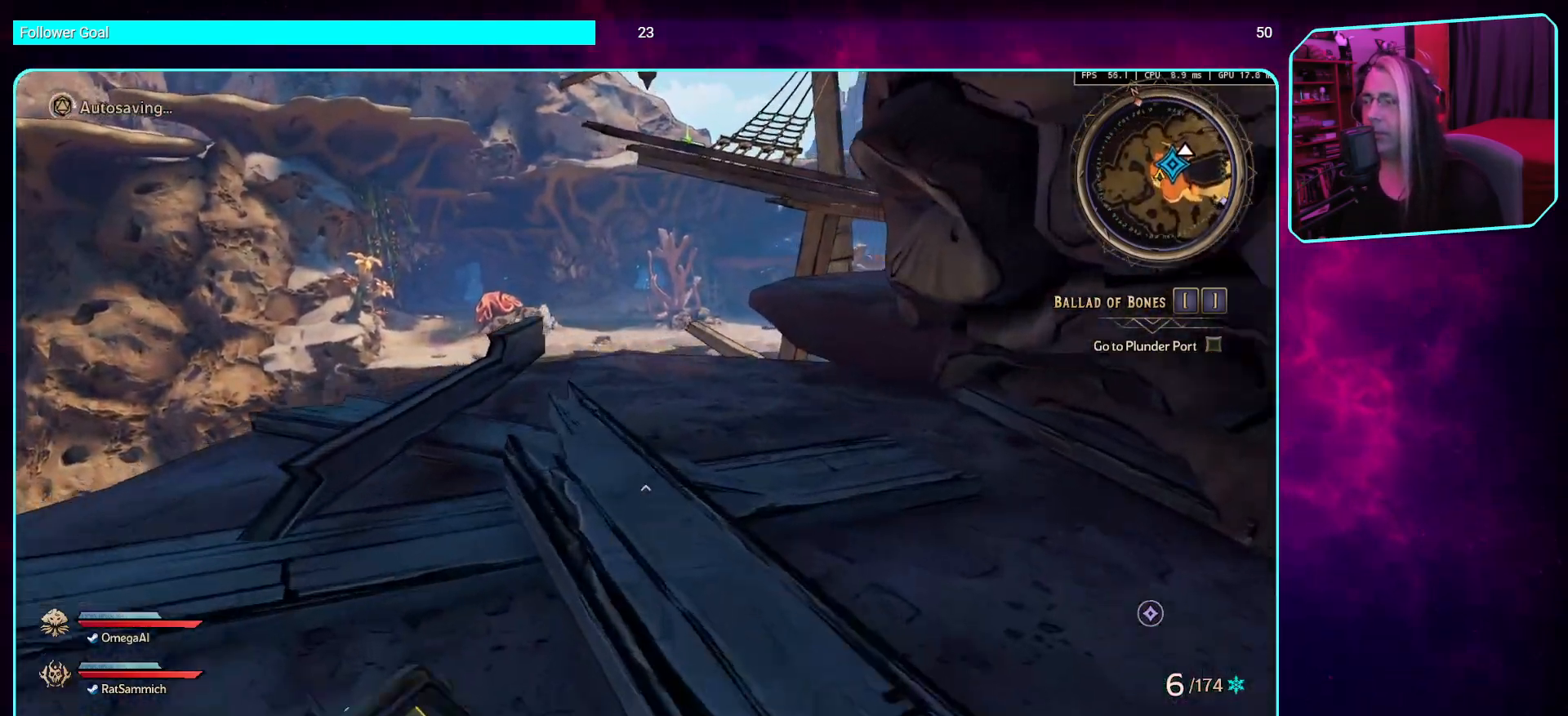
{"keys": [], "mouse": [], "events": [[336, "w", "up"]]}
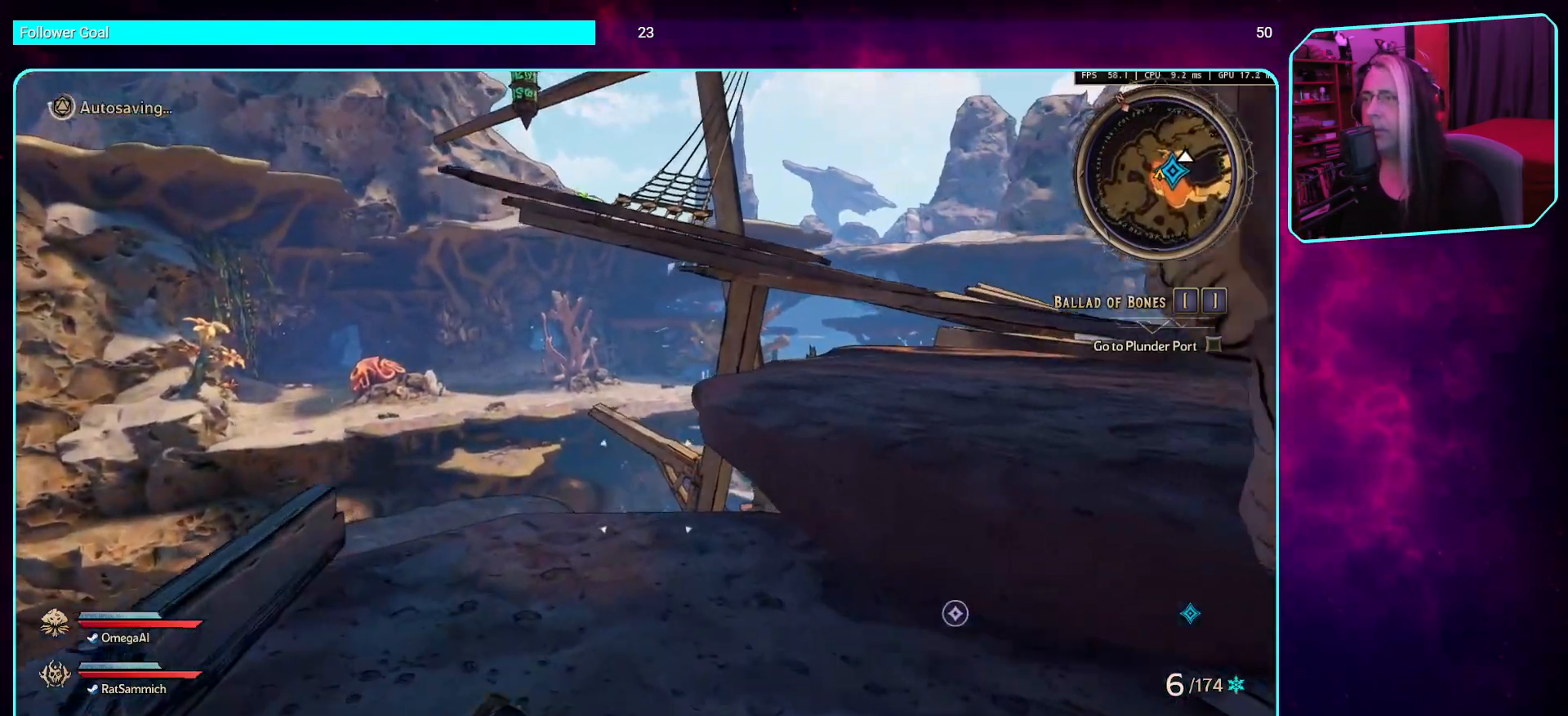
{"keys": ["a"], "mouse": [], "events": [[487, "a", "down"]]}
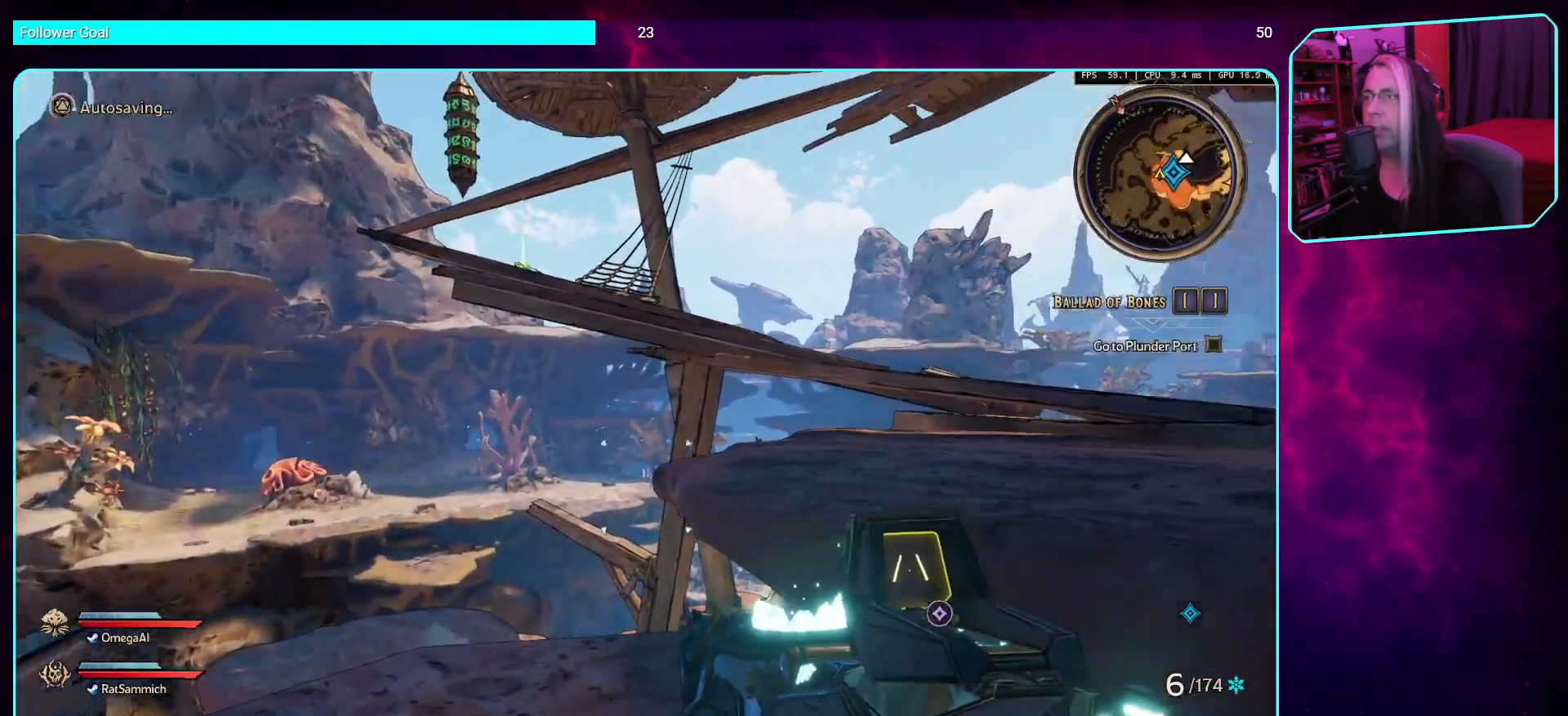
{"keys": [], "mouse": [], "events": [[269, "a", "up"]]}
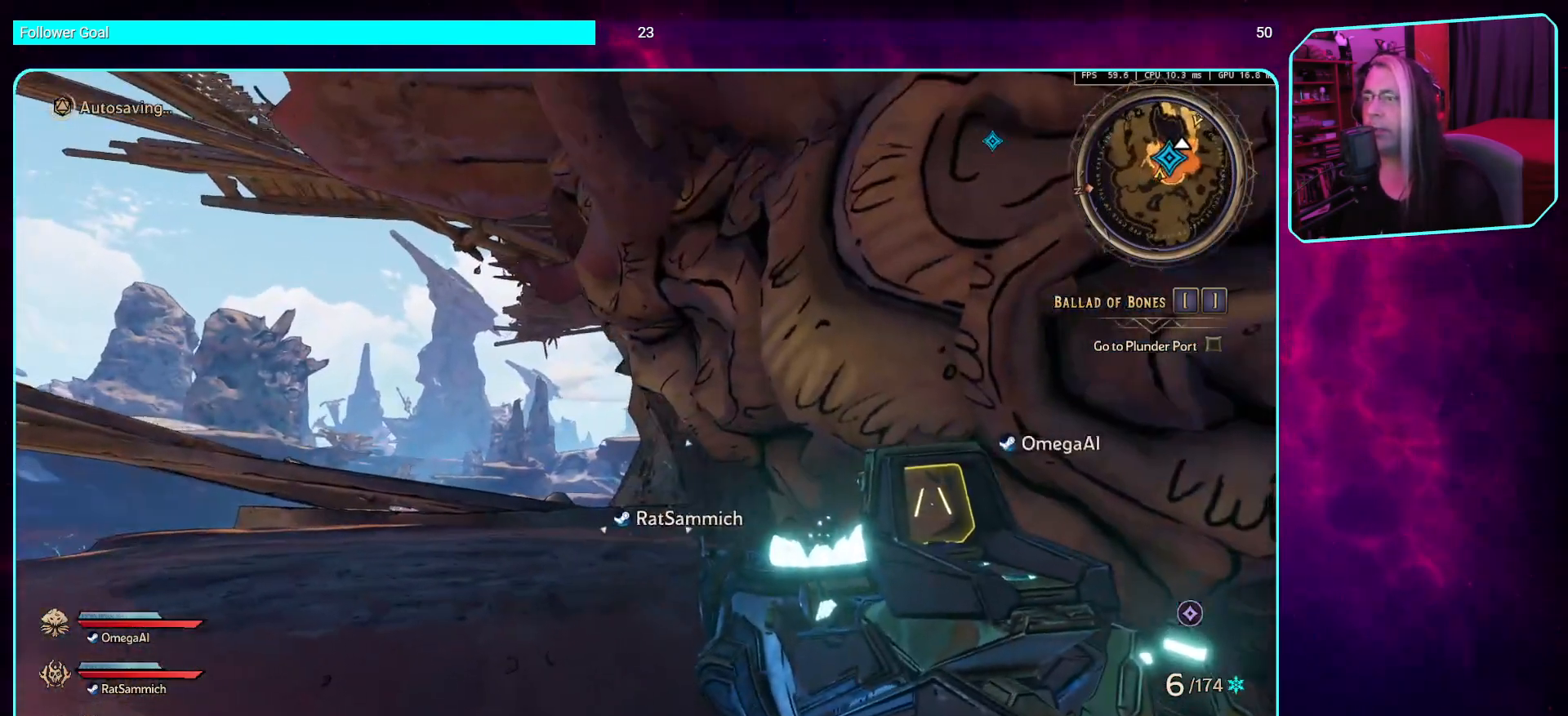
{"keys": [], "mouse": [], "events": [[454, "d", "down"], [504, "d", "up"]]}
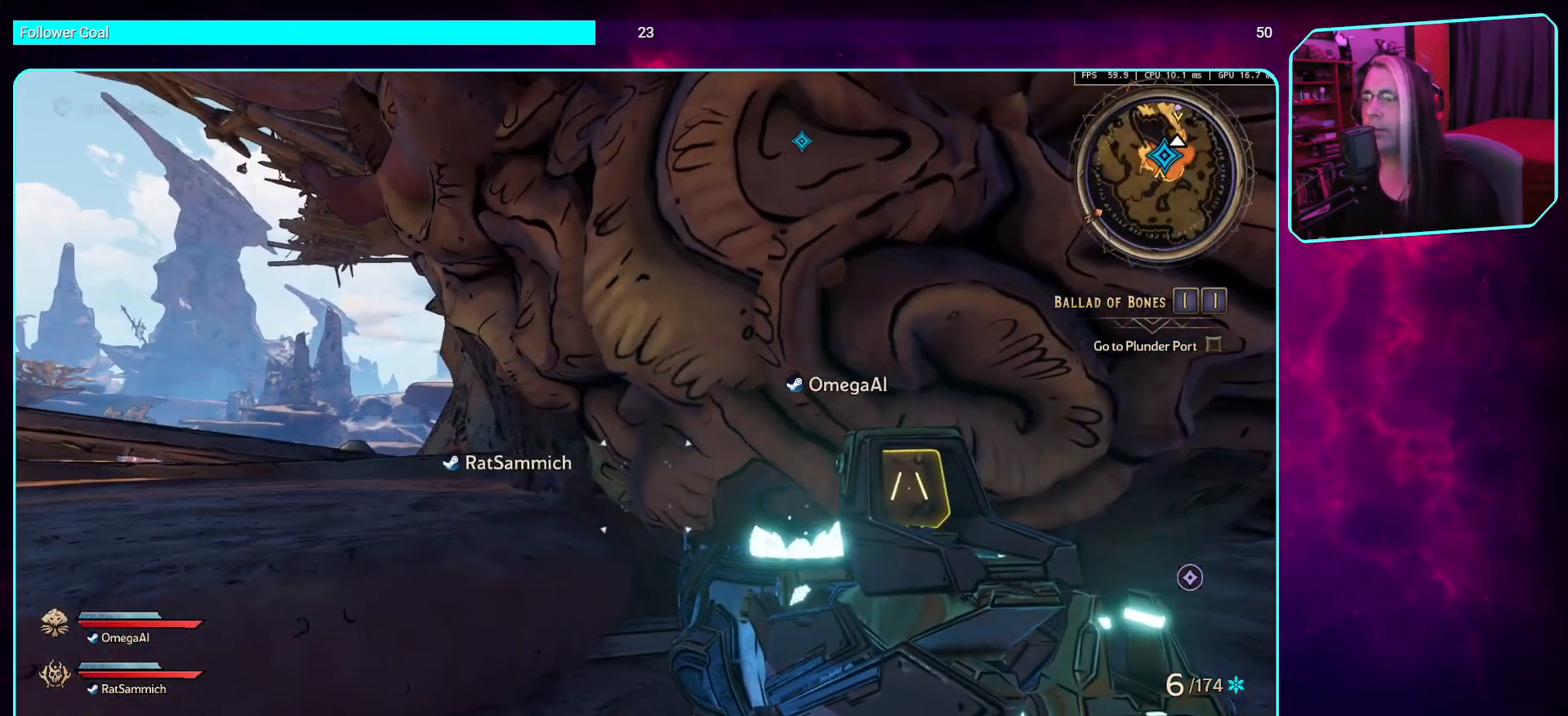
{"keys": ["a", "w"], "mouse": [], "events": [[269, "a", "down"], [386, "w", "down"]]}
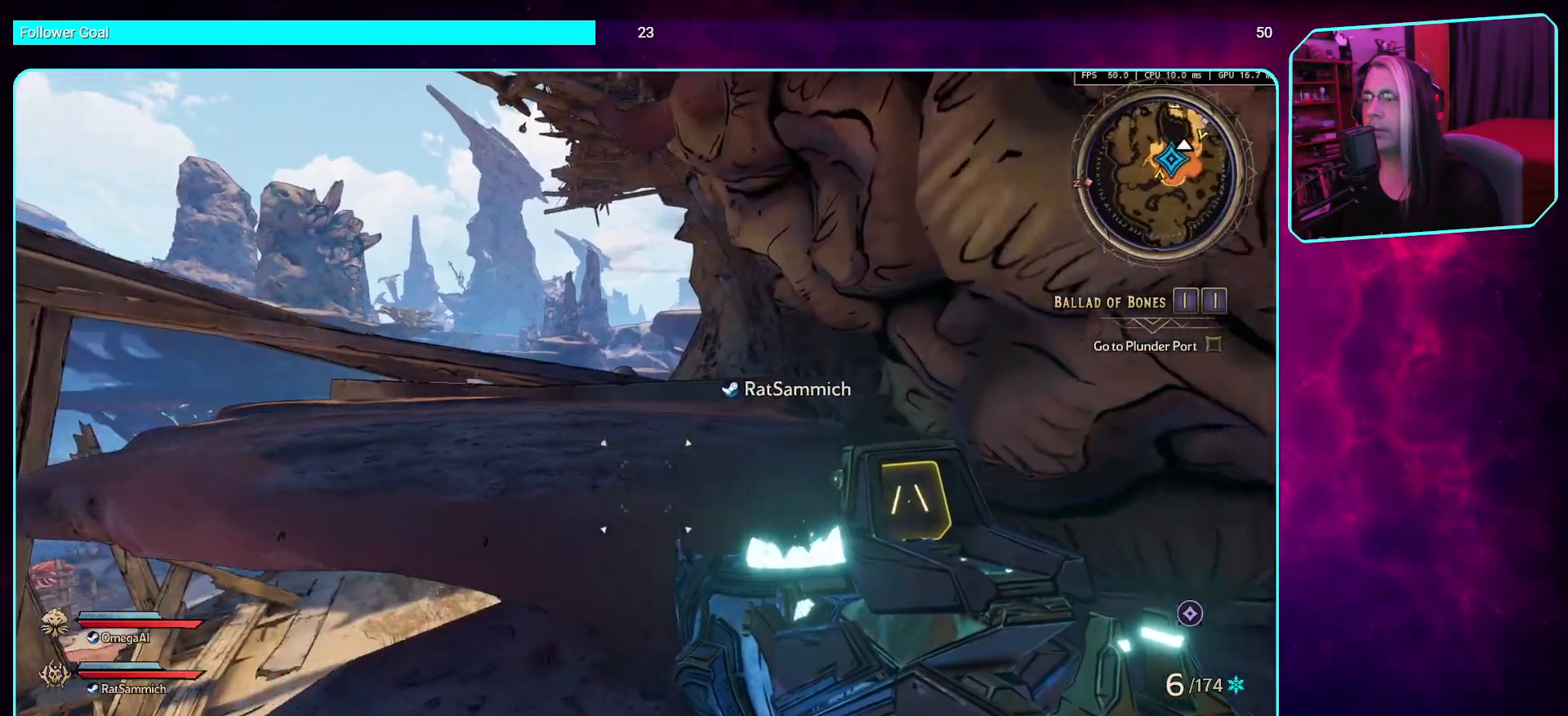
{"keys": ["d", "w"], "mouse": [], "events": [[33, "a", "up"], [252, "space", "down"], [369, "space", "up"], [487, "d", "down"]]}
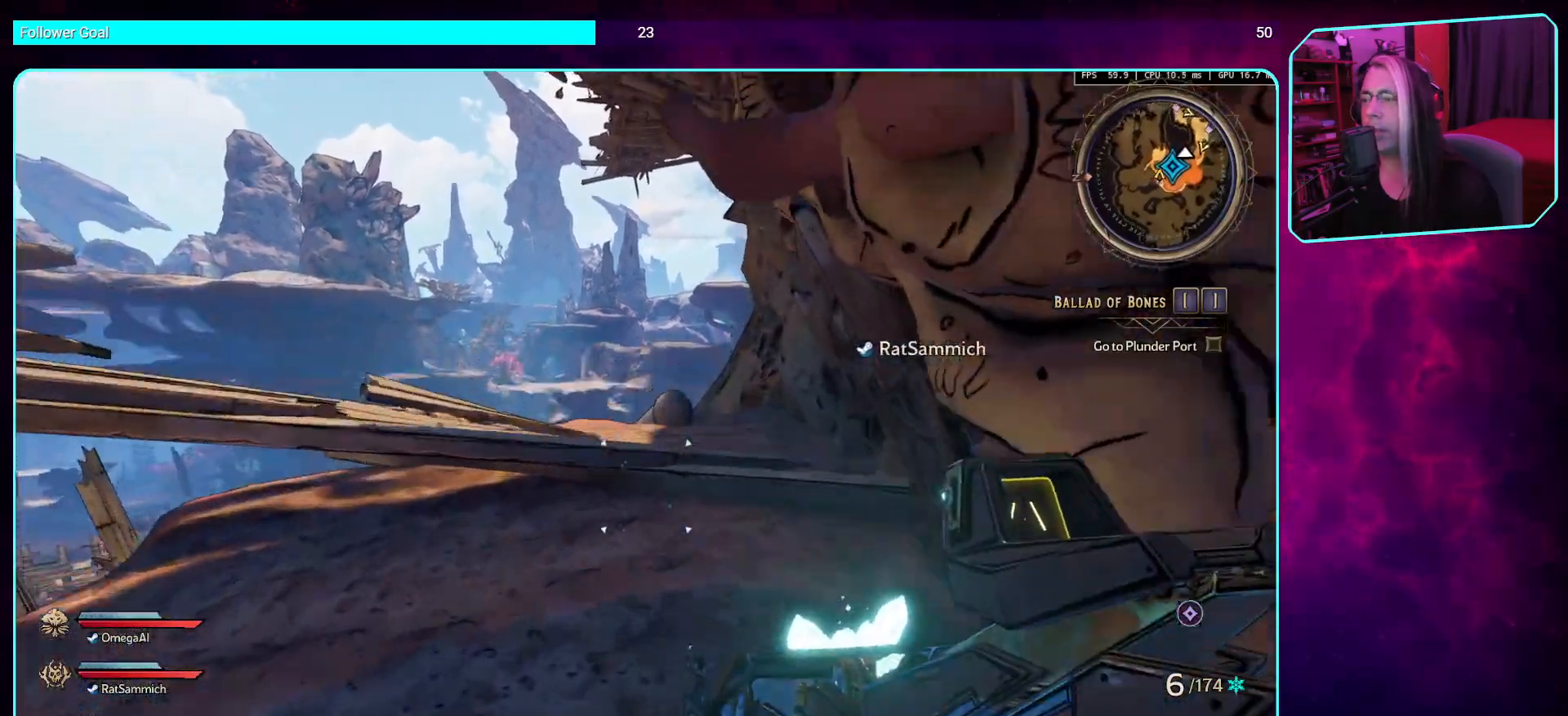
{"keys": ["d", "w"], "mouse": [], "events": []}
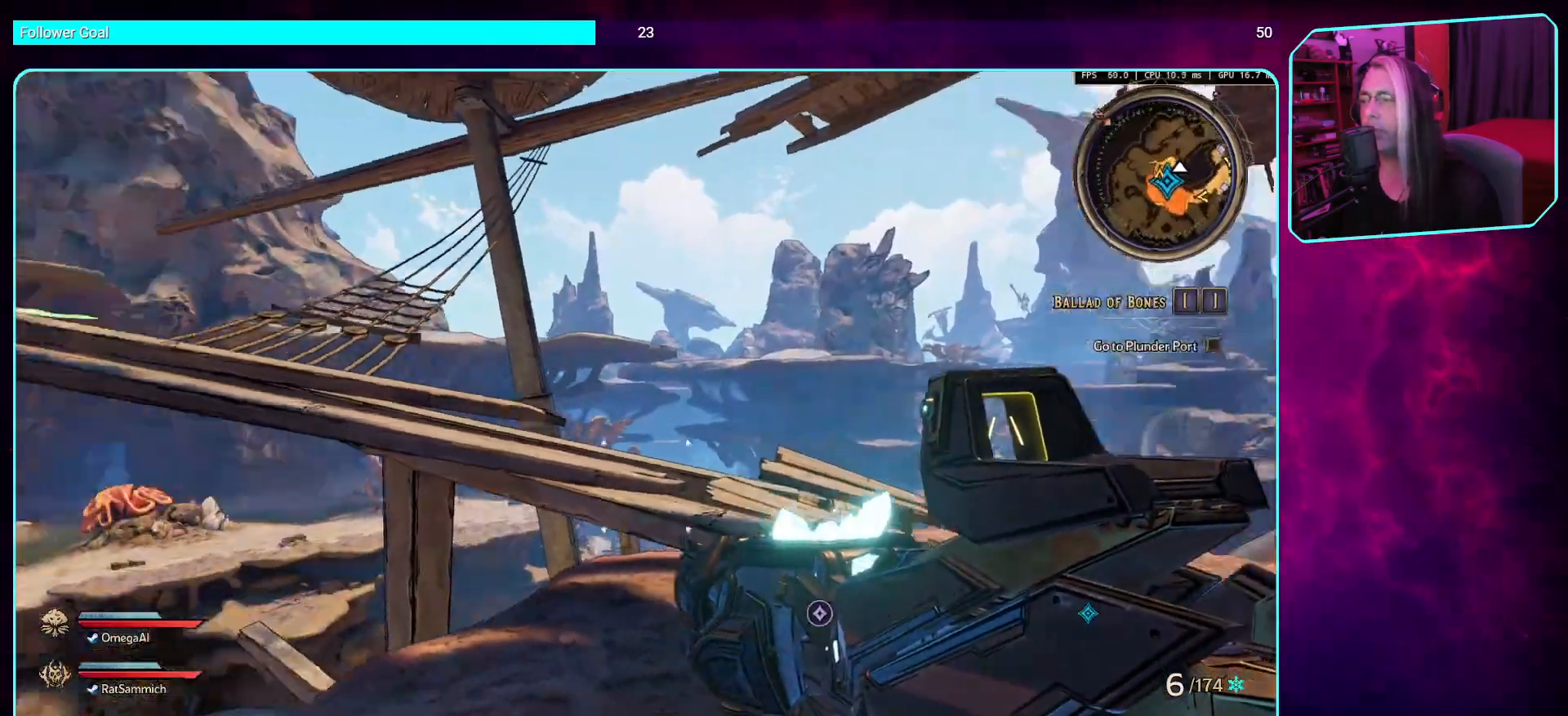
{"keys": ["w"], "mouse": [], "events": [[118, "w", "up"], [151, "d", "up"], [437, "w", "down"]]}
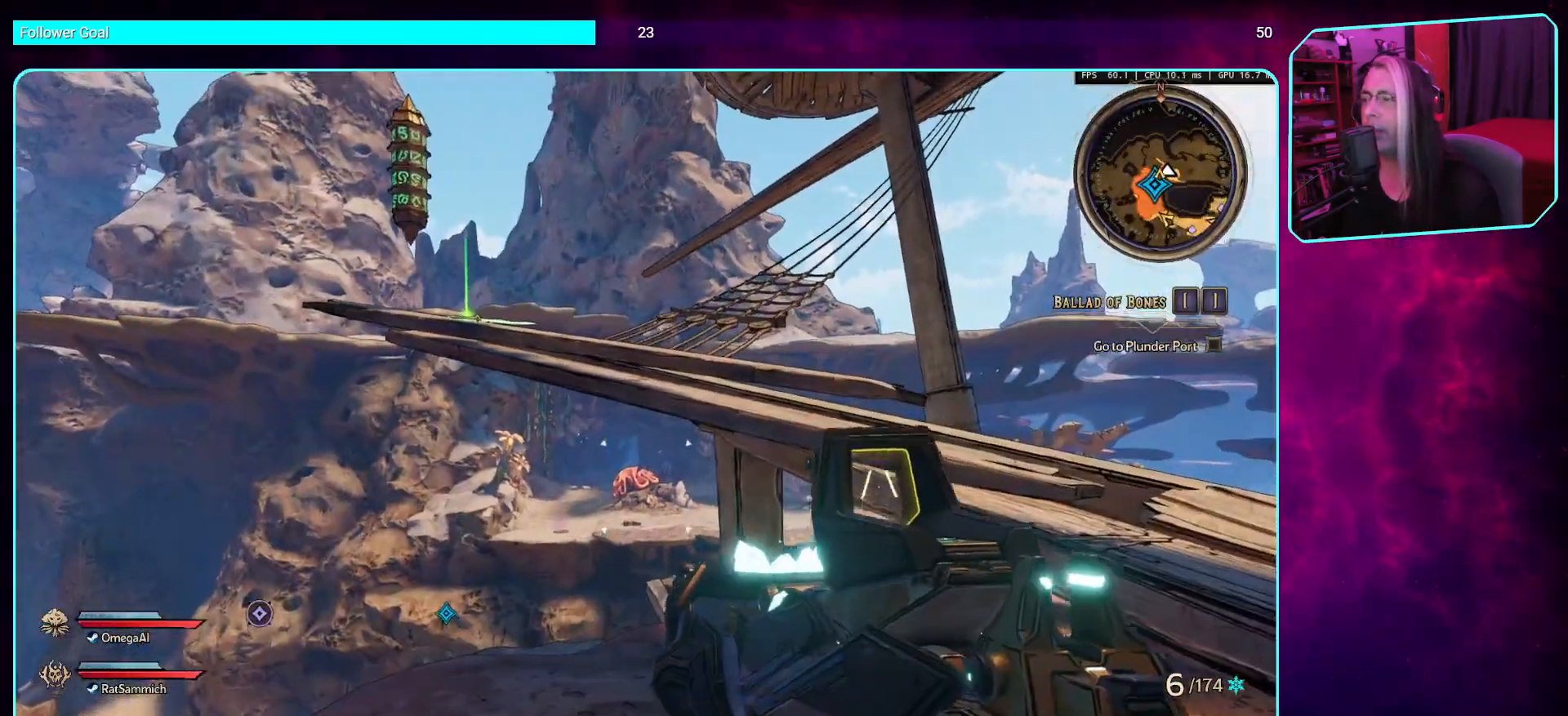
{"keys": [], "mouse": [], "events": [[84, "d", "down"], [201, "w", "up"], [302, "d", "up"]]}
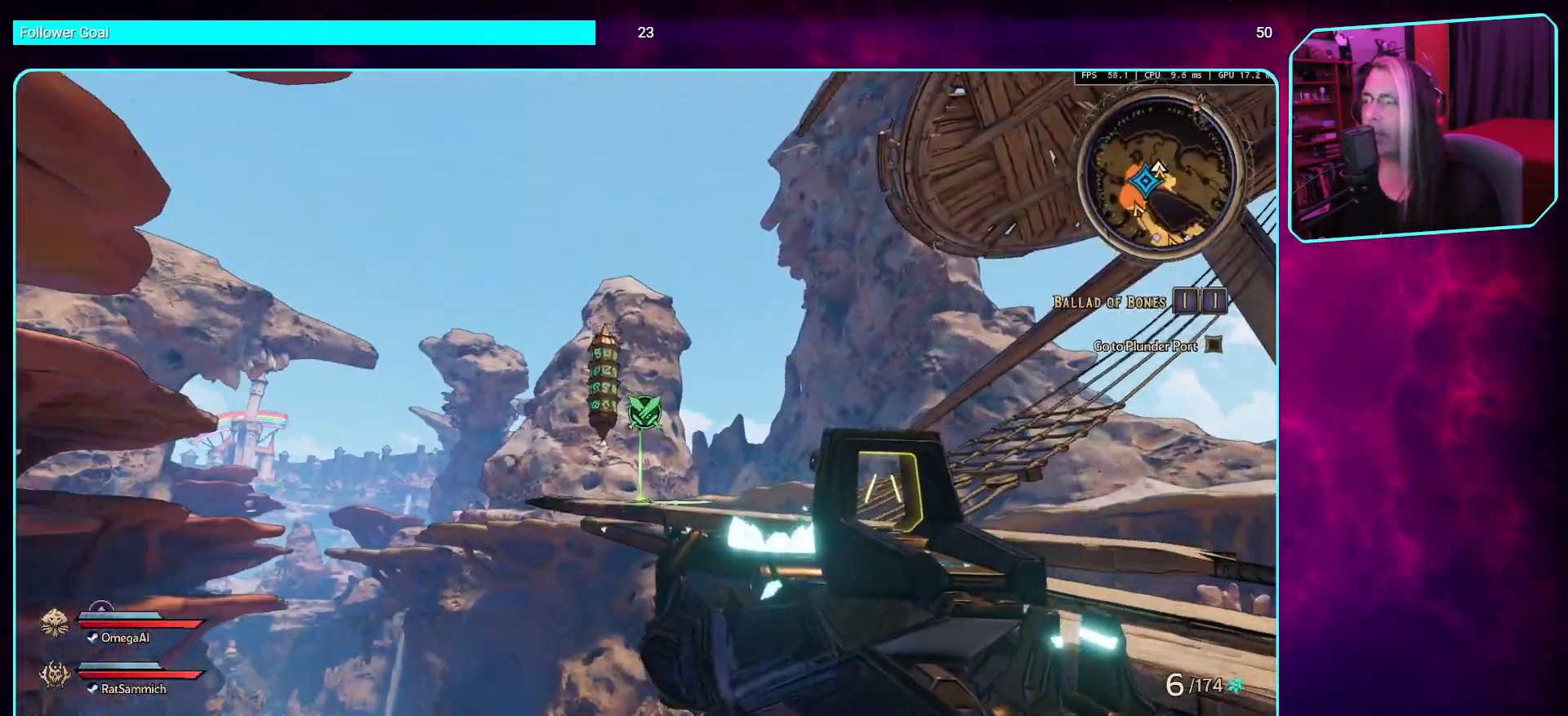
{"keys": [], "mouse": [], "events": []}
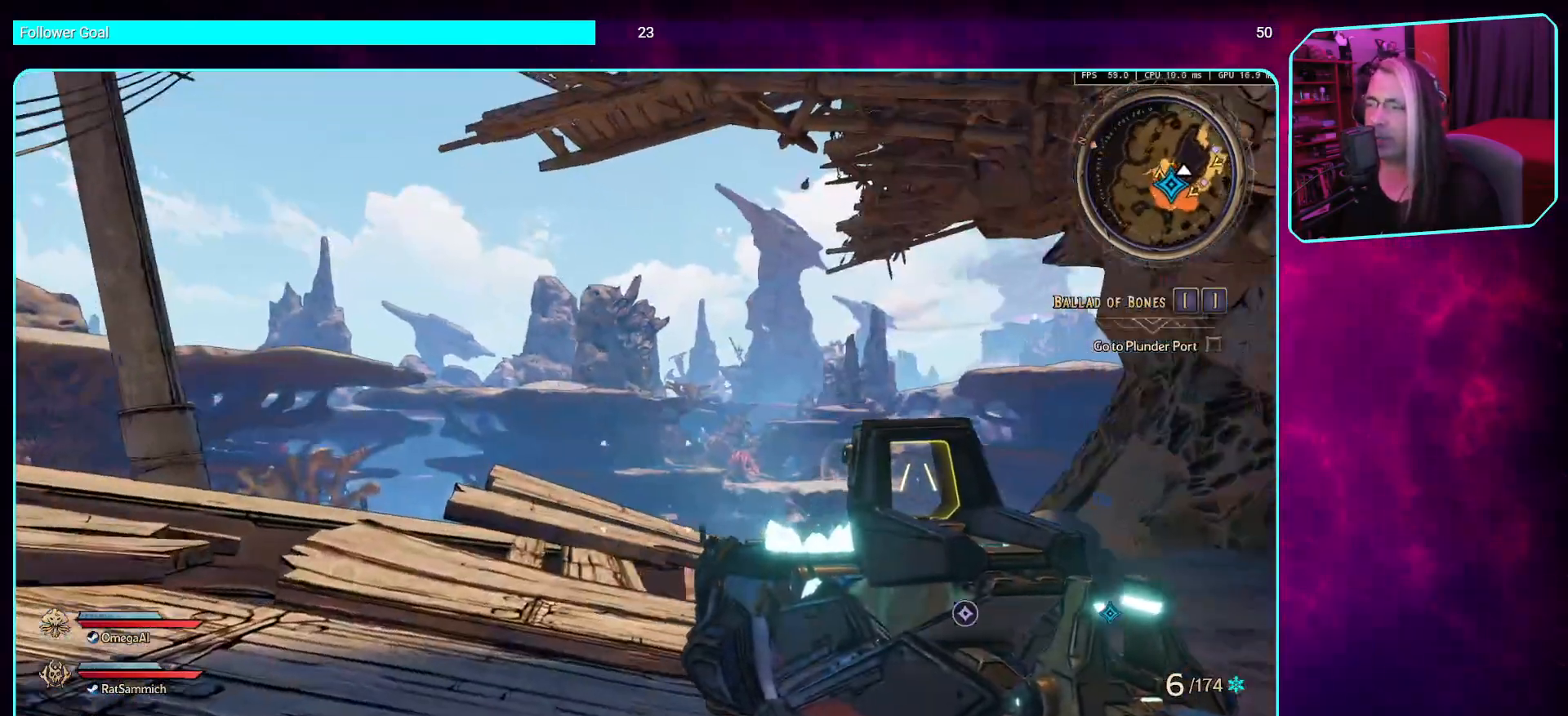
{"keys": [], "mouse": [], "events": []}
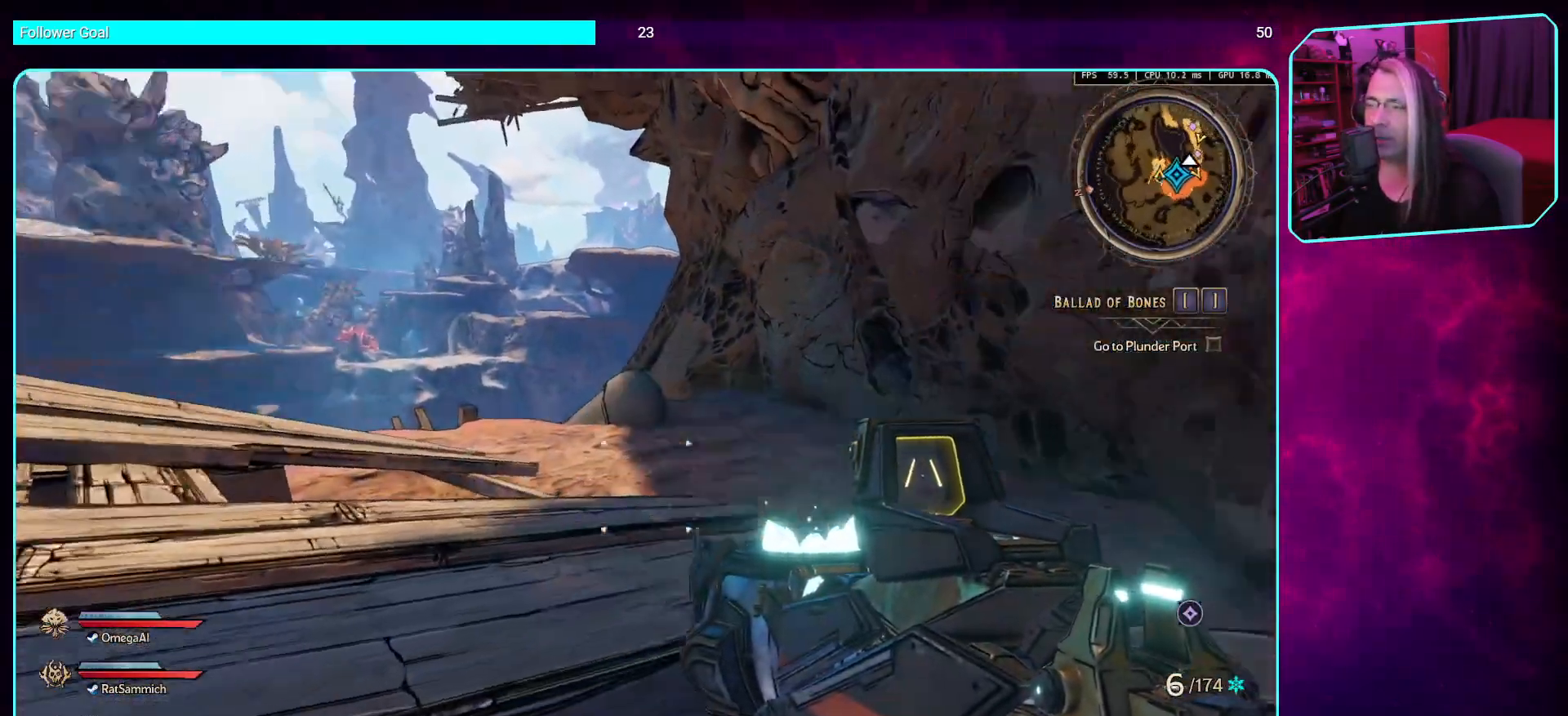
{"keys": ["w"], "mouse": [], "events": [[101, "a", "down"], [302, "a", "up"], [453, "w", "down"]]}
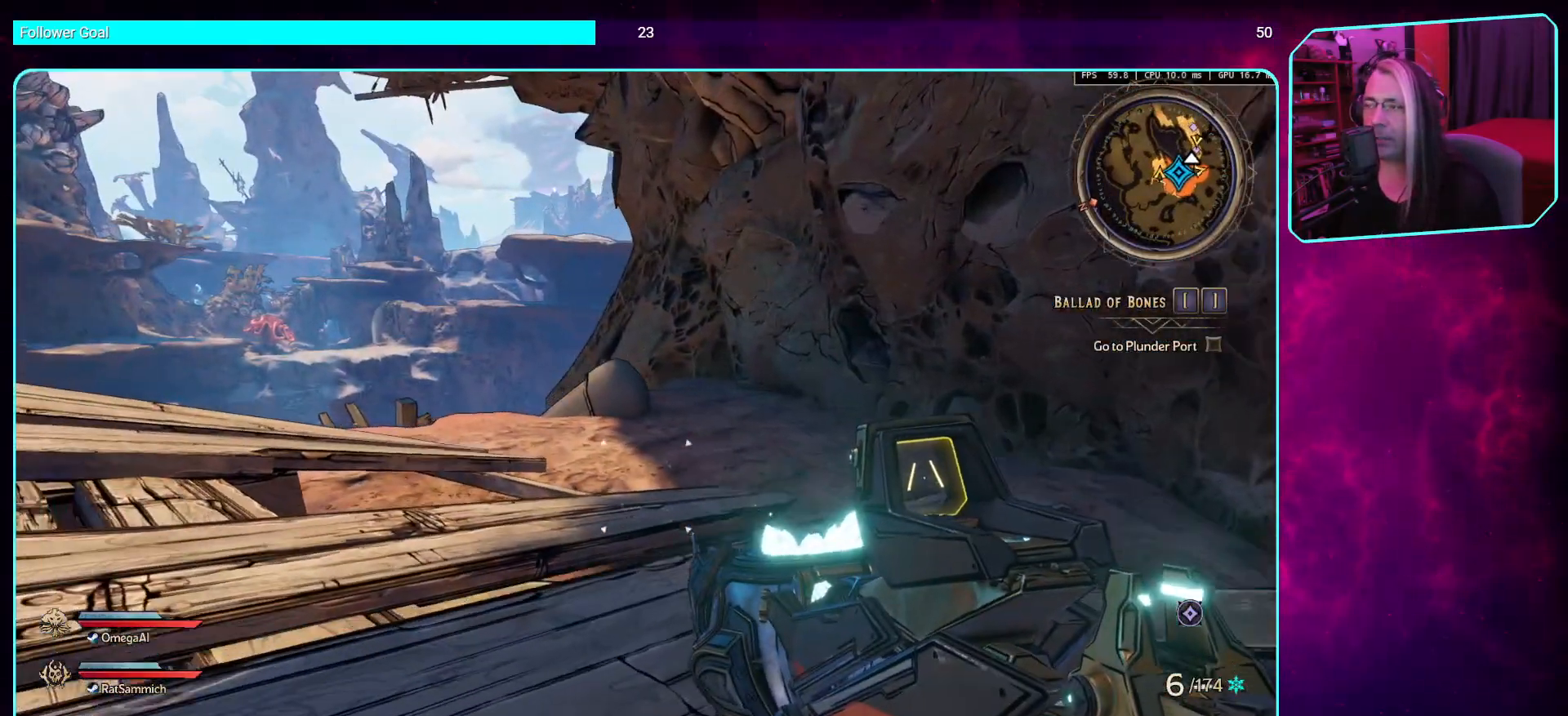
{"keys": ["a"], "mouse": [], "events": [[168, "space", "down"], [285, "space", "up"], [336, "a", "down"], [369, "w", "up"]]}
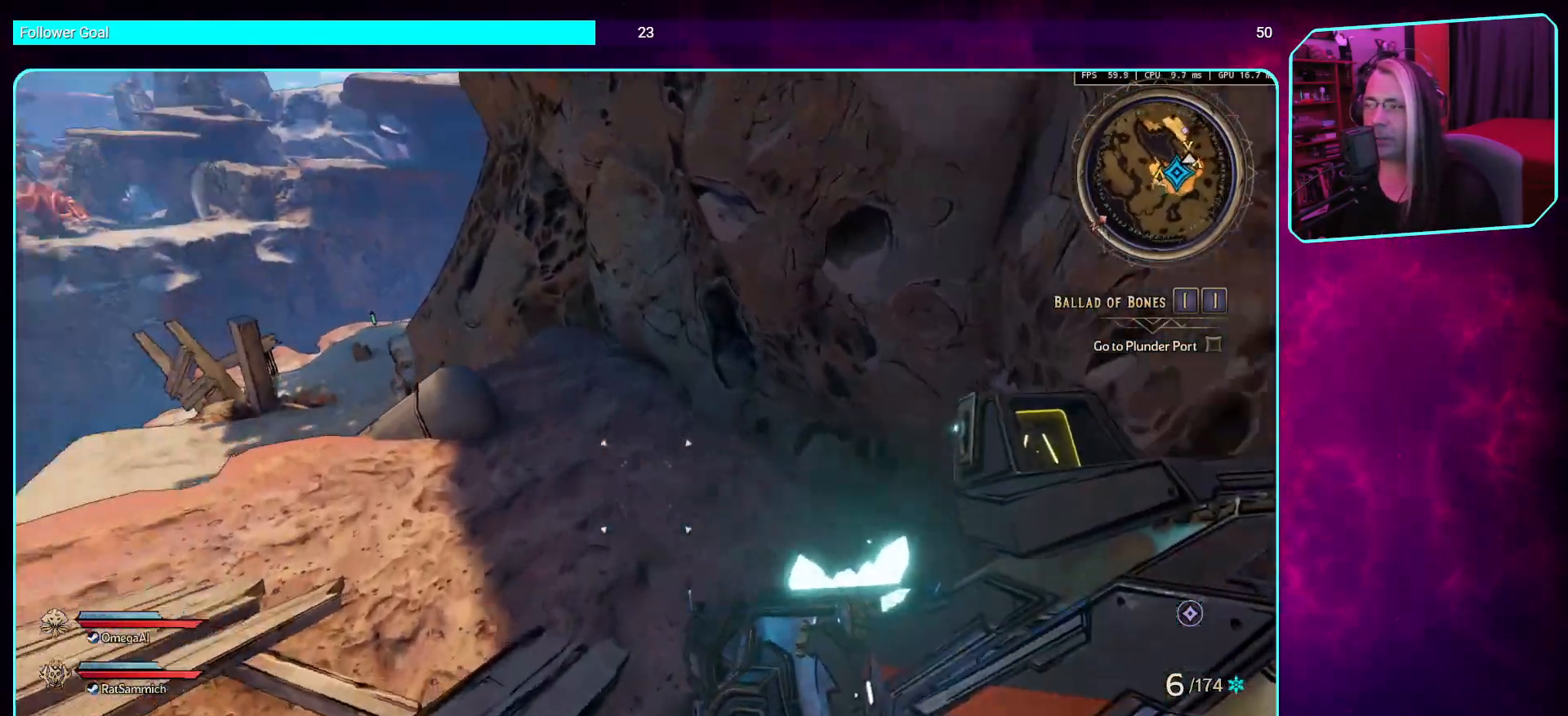
{"keys": ["s"], "mouse": [], "events": [[319, "s", "down"], [403, "a", "up"]]}
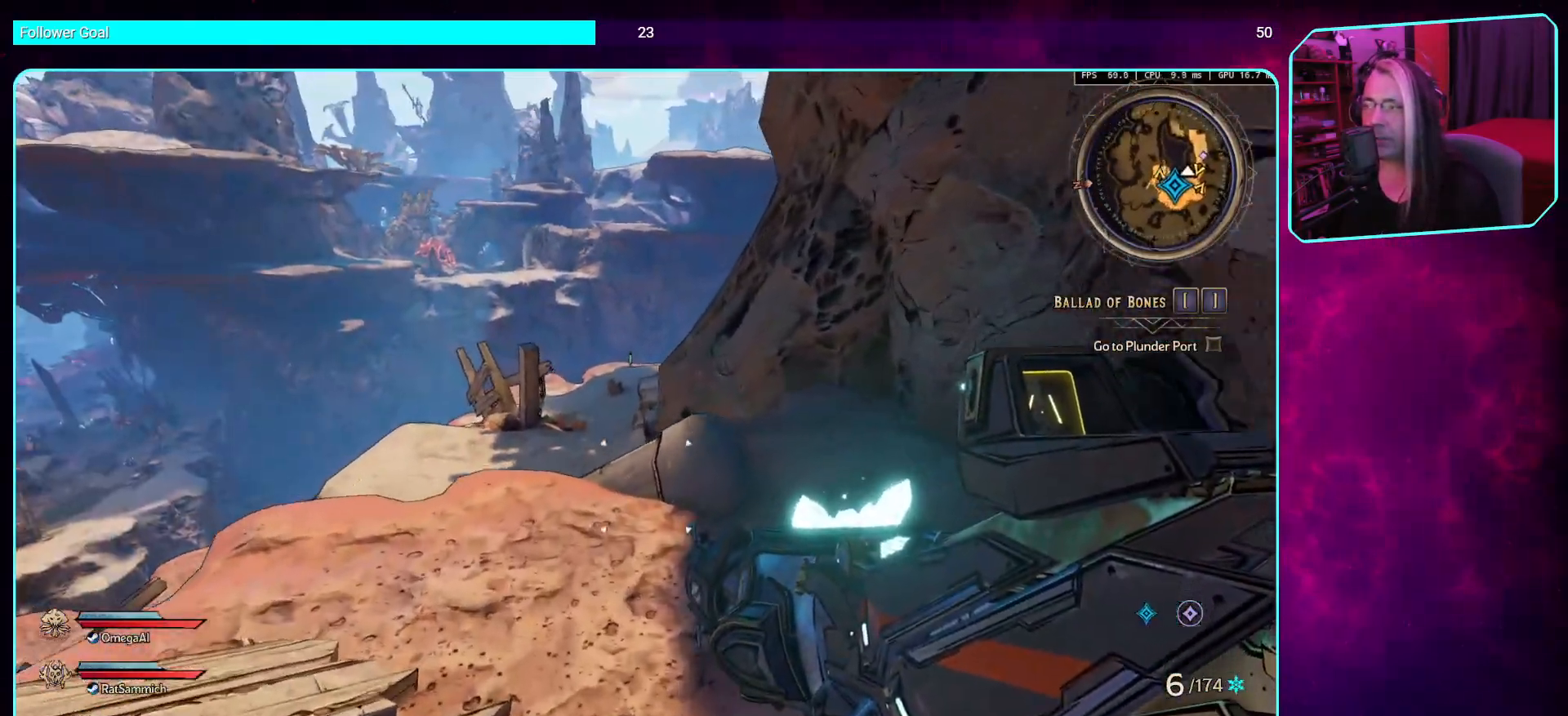
{"keys": ["w"], "mouse": [], "events": [[252, "s", "up"], [286, "d", "down"], [387, "w", "down"], [454, "d", "up"]]}
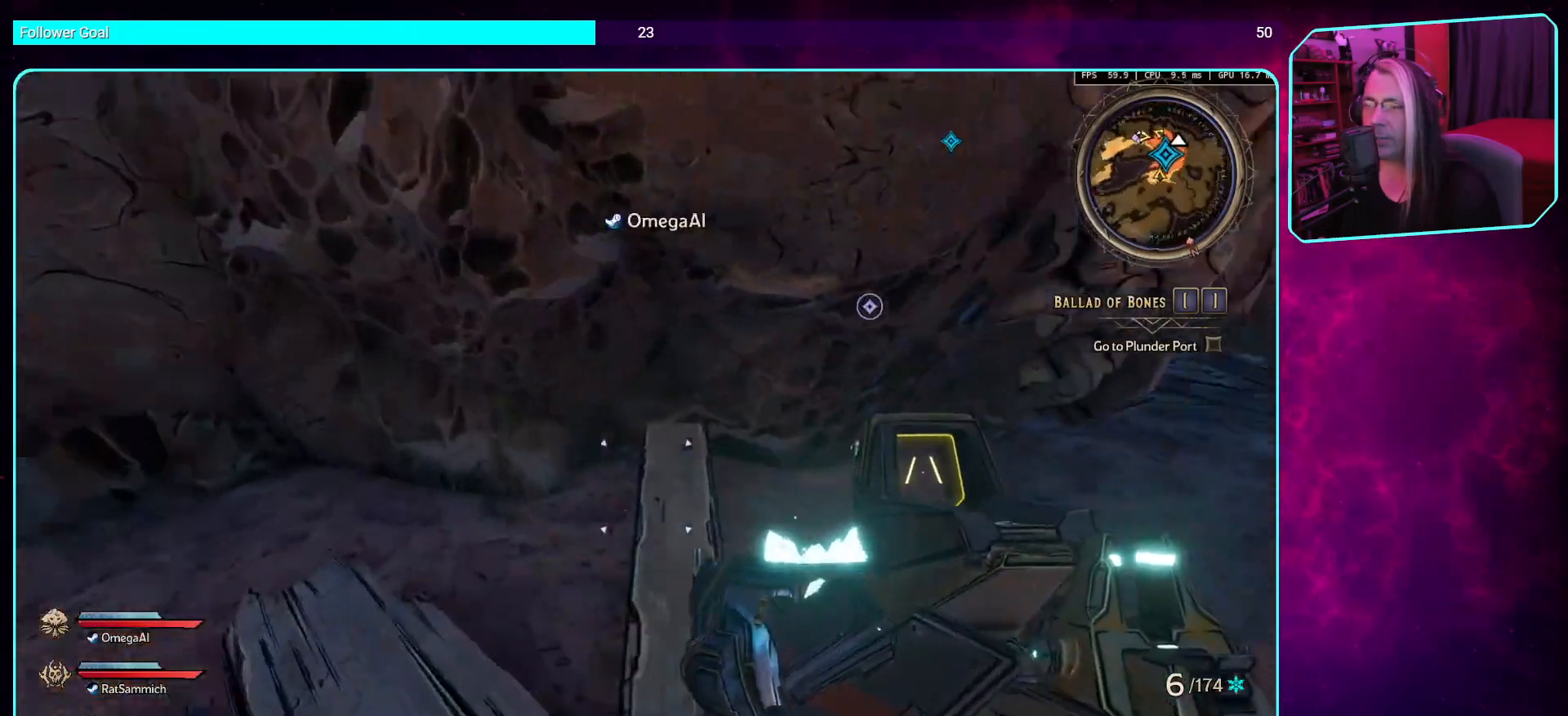
{"keys": ["d", "w"], "mouse": [], "events": [[453, "d", "down"]]}
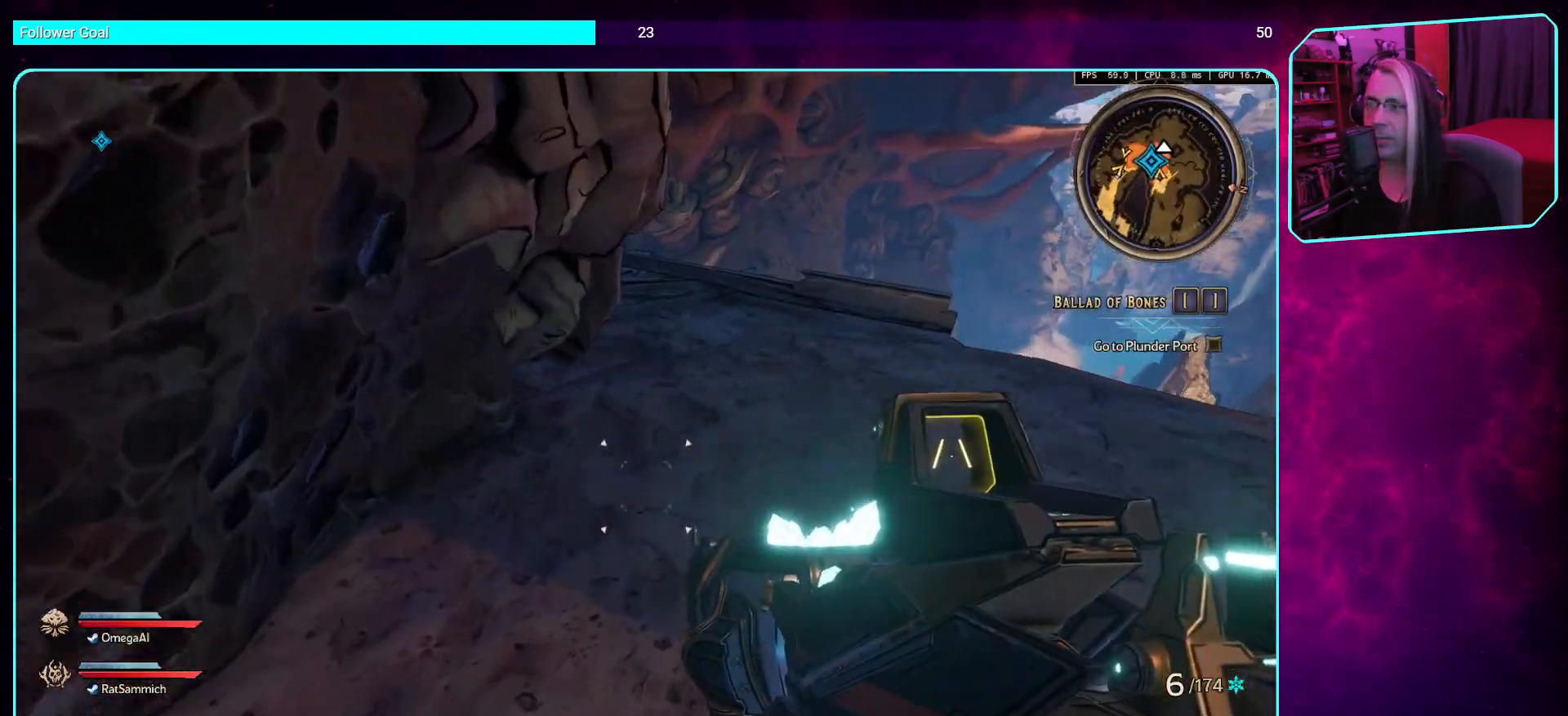
{"keys": ["d", "w"], "mouse": [], "events": []}
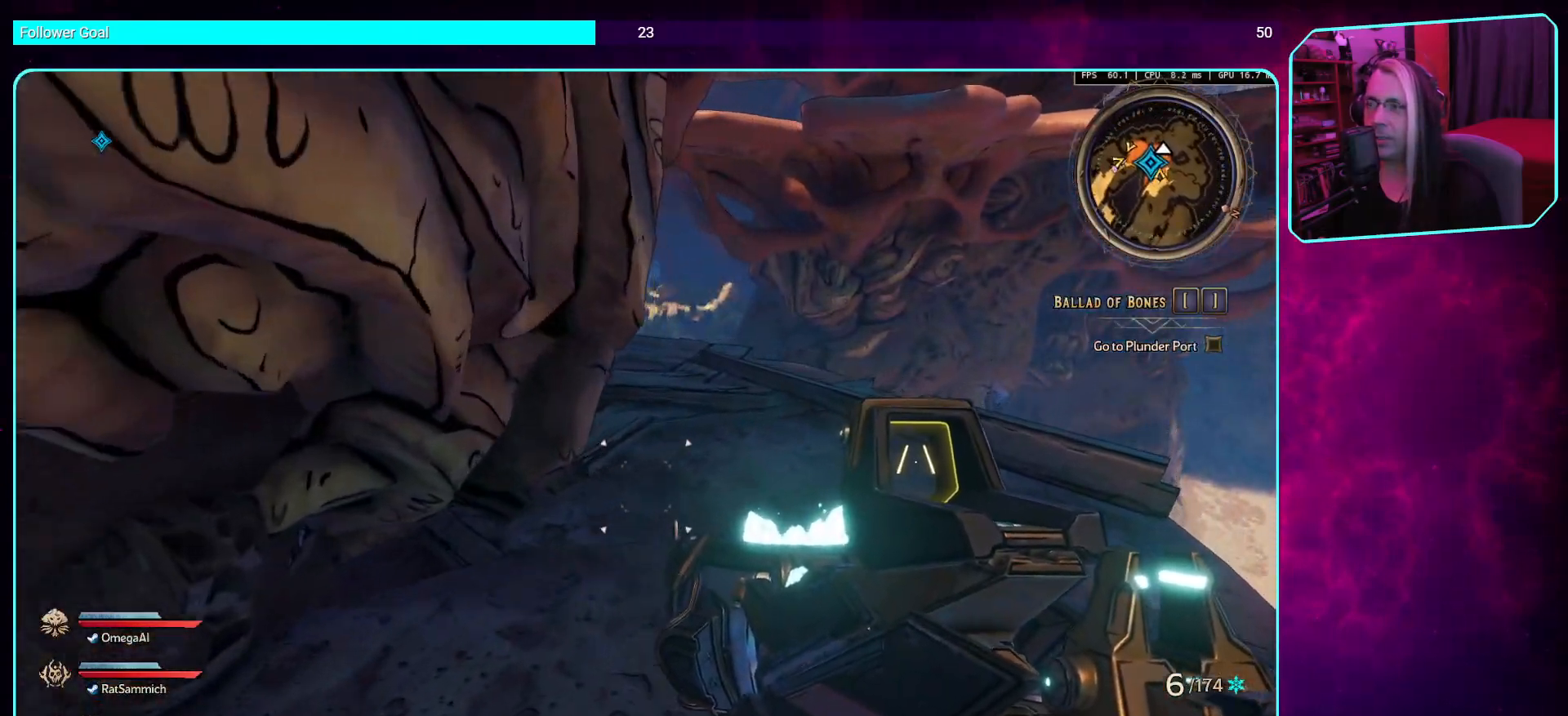
{"keys": ["d", "w"], "mouse": [], "events": [[168, "d", "up"], [503, "d", "down"]]}
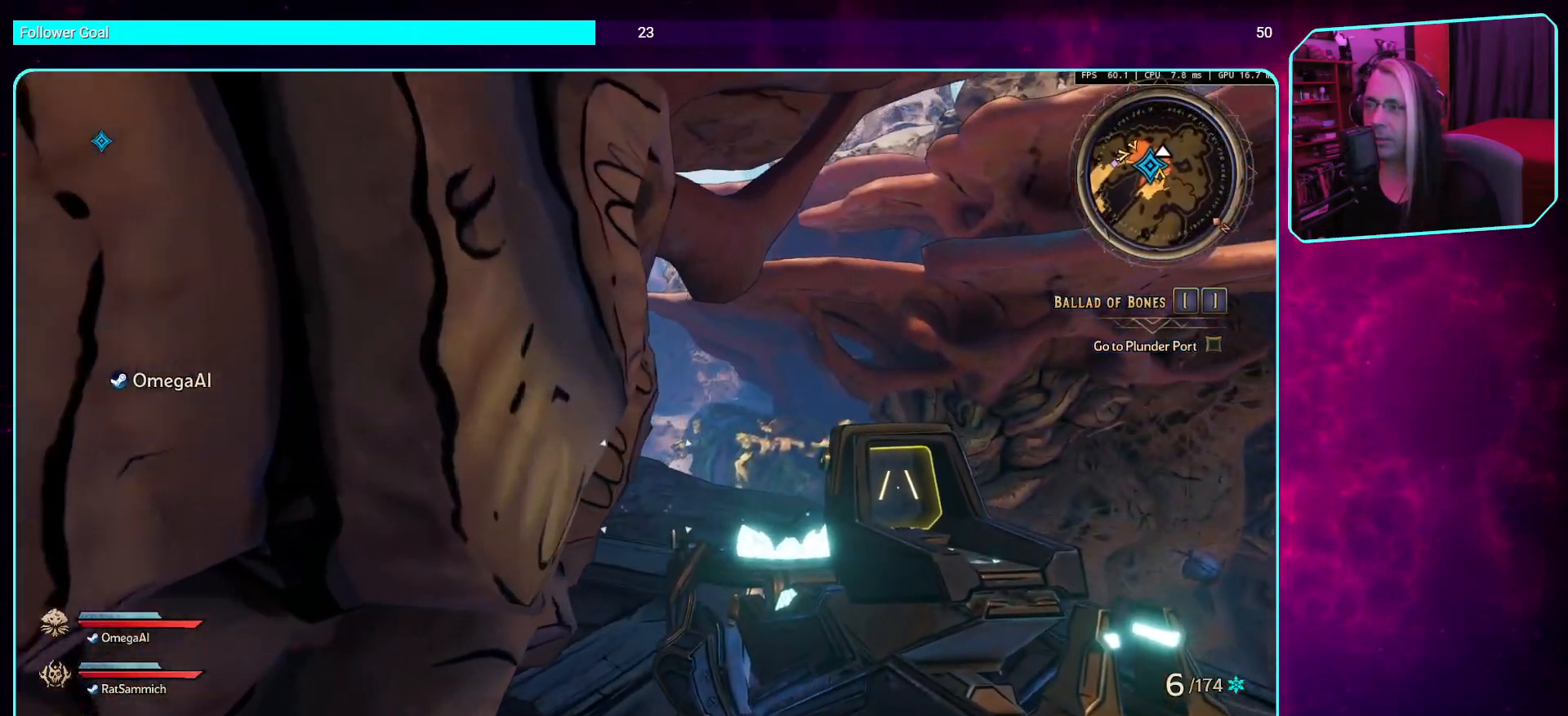
{"keys": ["d", "w"], "mouse": [], "events": []}
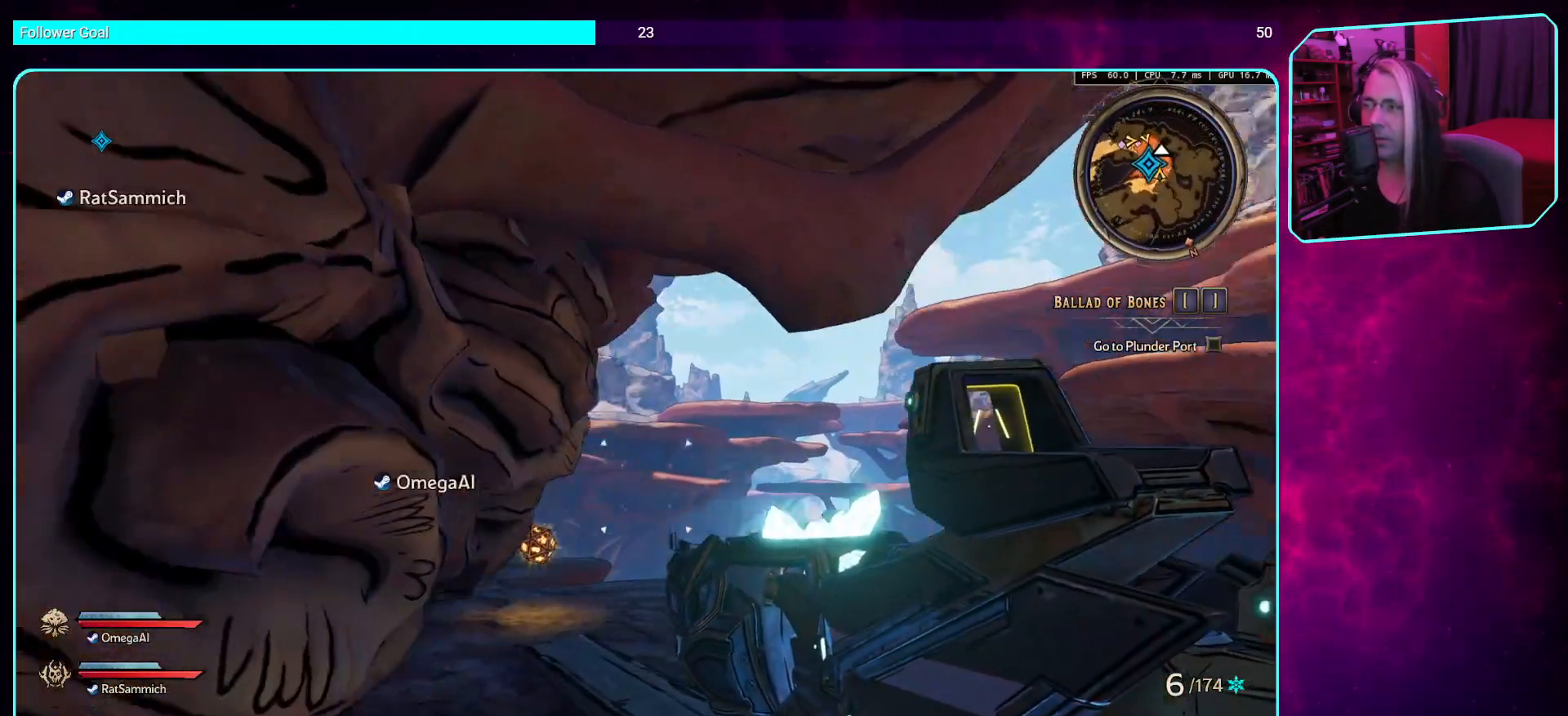
{"keys": ["d", "w"], "mouse": [], "events": [[67, "d", "up"], [403, "d", "down"]]}
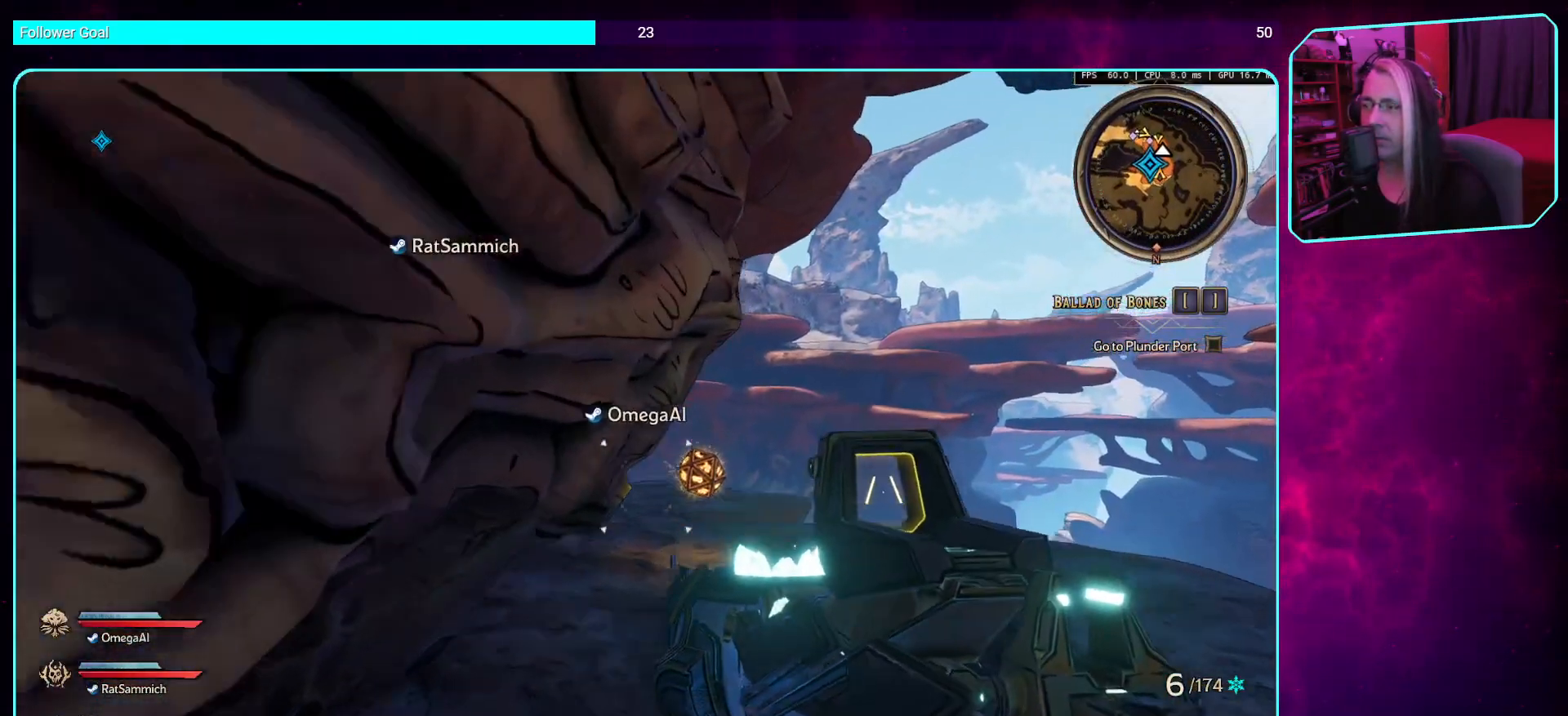
{"keys": ["w"], "mouse": [], "events": [[218, "d", "up"]]}
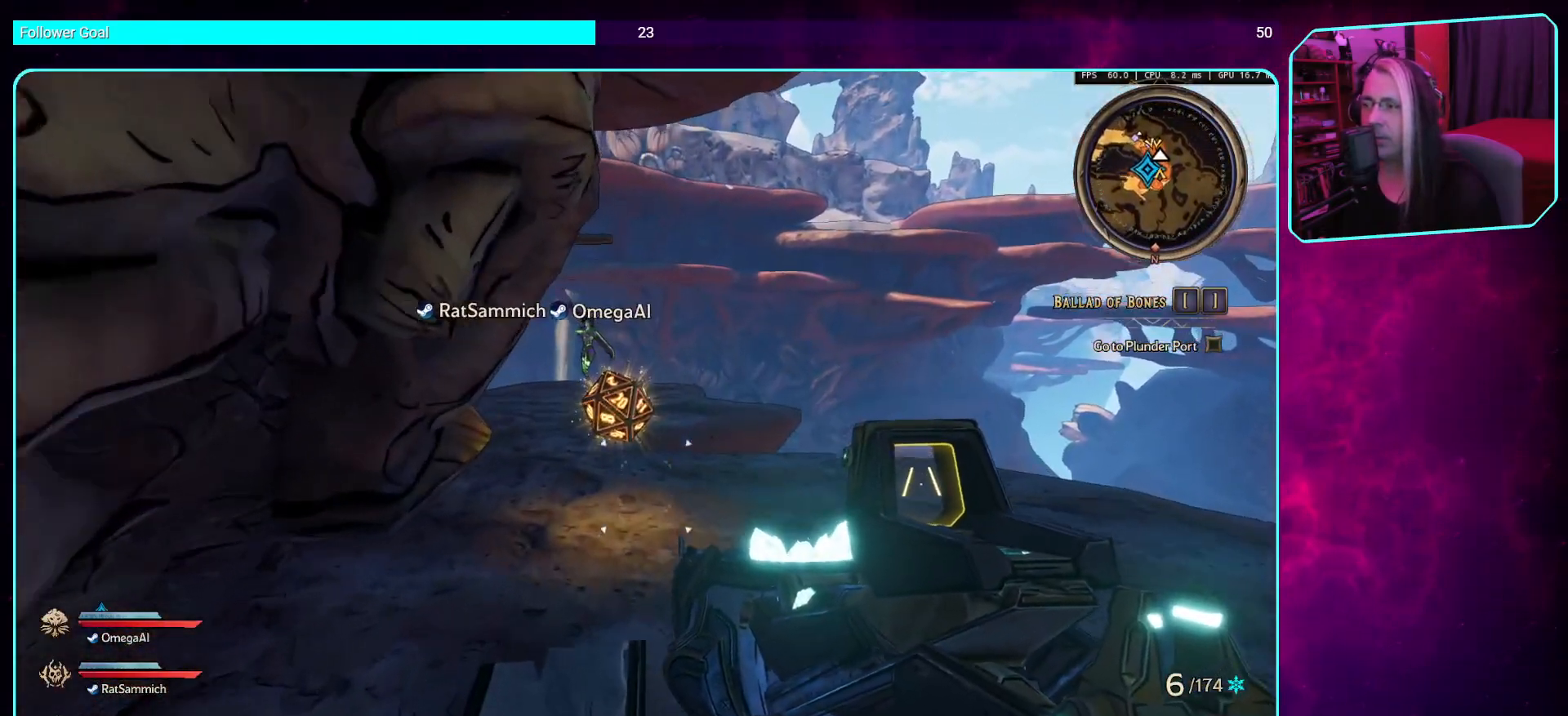
{"keys": [], "mouse": [], "events": [[135, "d", "down"], [303, "d", "up"], [336, "w", "up"]]}